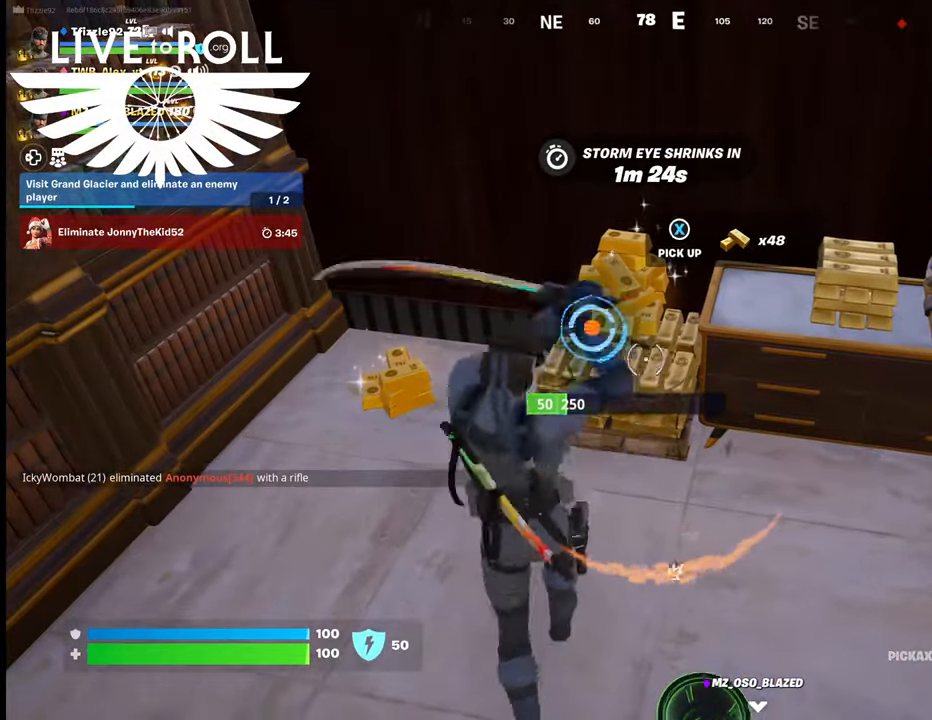
Gameplay with a controller (Xbox layout); each line is a JSON object with the inputs held at the frame after it. "events" lists button and stick changes between this image and that frame as [ms after this image, input, new state], when the widget could be followed in between.
{"buttons": ["R2"], "left_stick": "center", "right_stick": "center", "events": [[400, "R2", "down"]]}
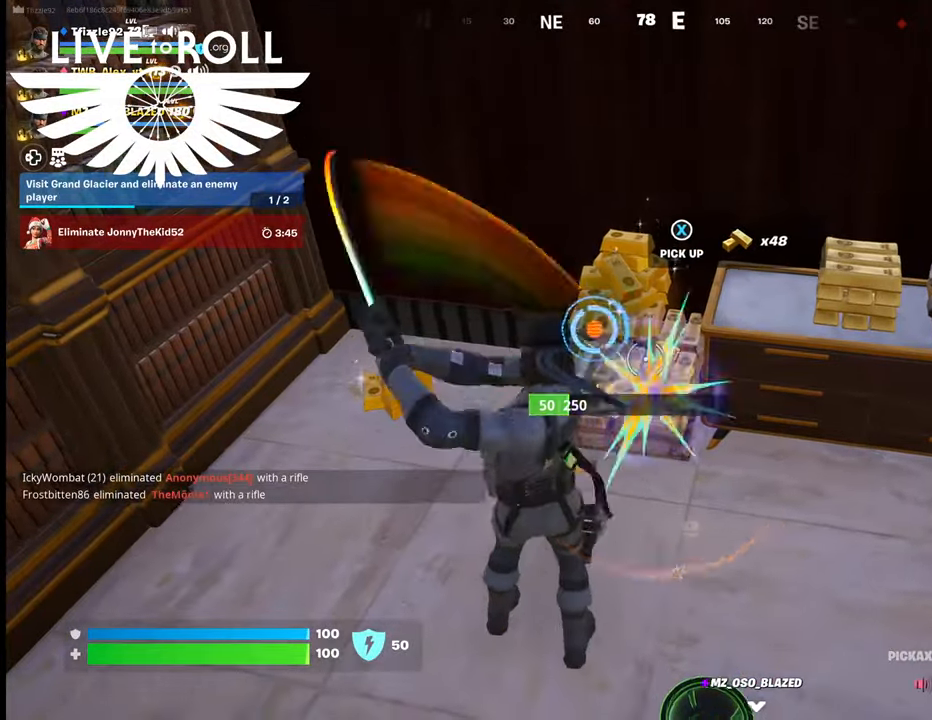
{"buttons": [], "left_stick": "center", "right_stick": "center", "events": [[400, "R2", "up"]]}
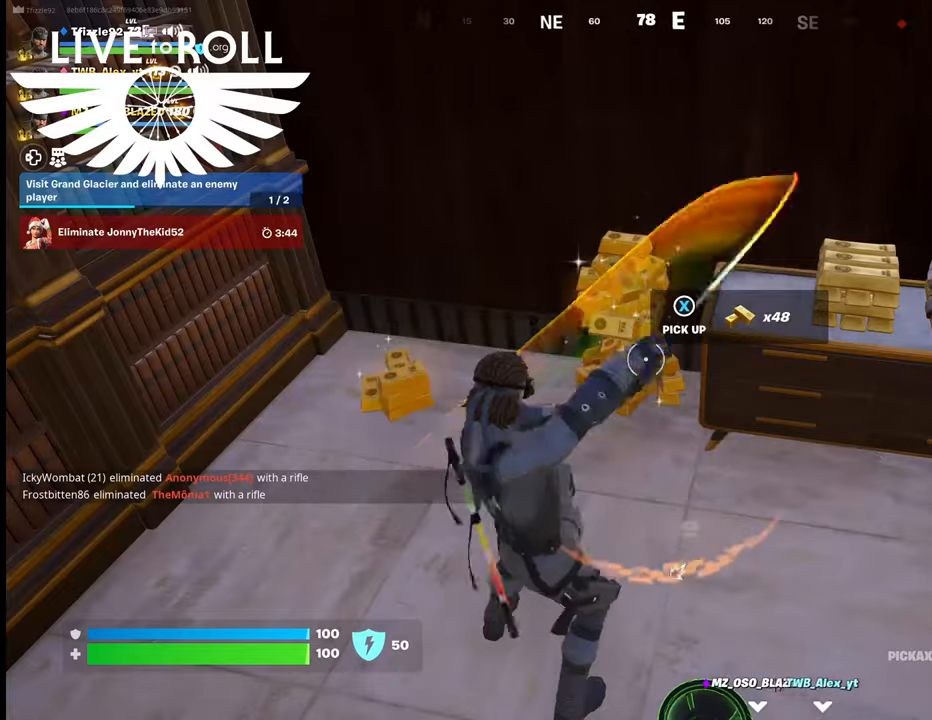
{"buttons": [], "left_stick": "up", "right_stick": "center", "events": [[234, "left_stick", "up"]]}
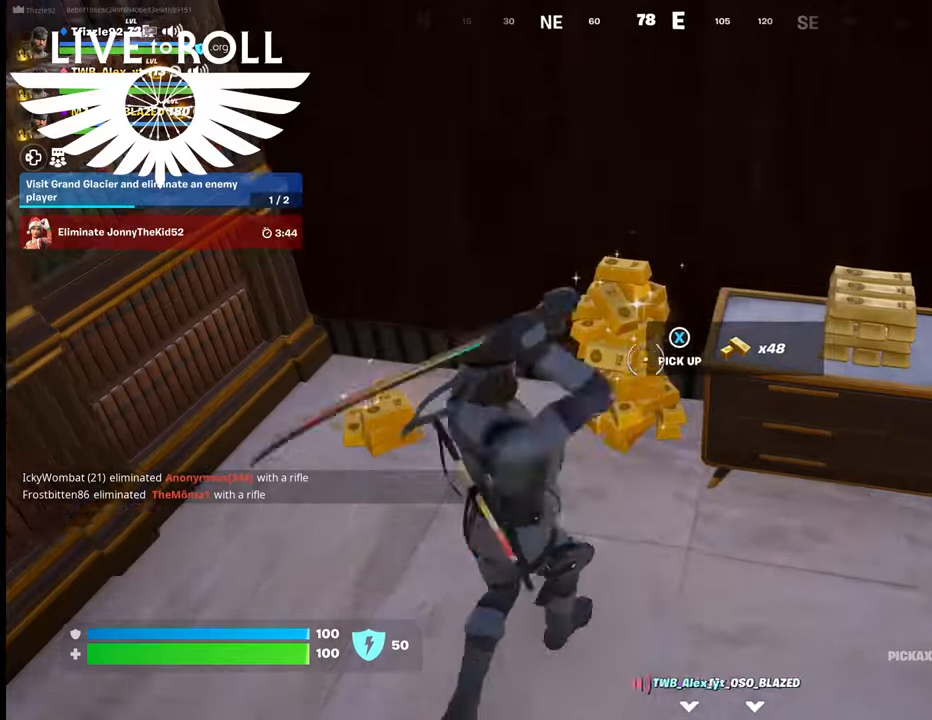
{"buttons": [], "left_stick": "up", "right_stick": "center", "events": []}
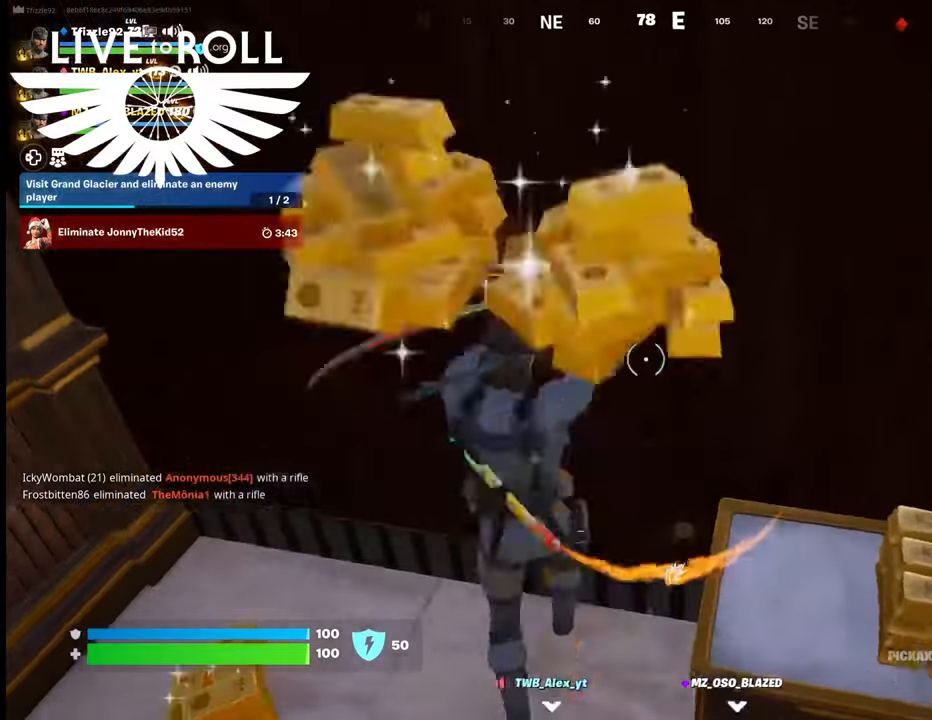
{"buttons": [], "left_stick": "down-left", "right_stick": "right", "events": [[34, "left_stick", "center"], [267, "right_stick", "right"], [300, "left_stick", "down-left"]]}
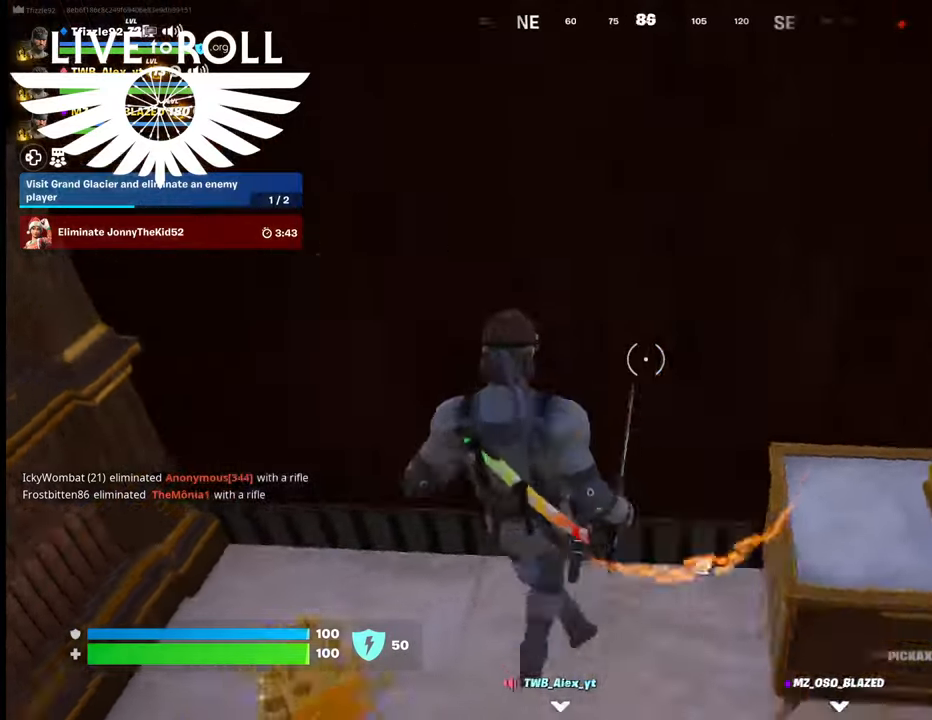
{"buttons": [], "left_stick": "right", "right_stick": "up-right", "events": [[234, "right_stick", "up-right"], [367, "left_stick", "center"], [434, "left_stick", "right"]]}
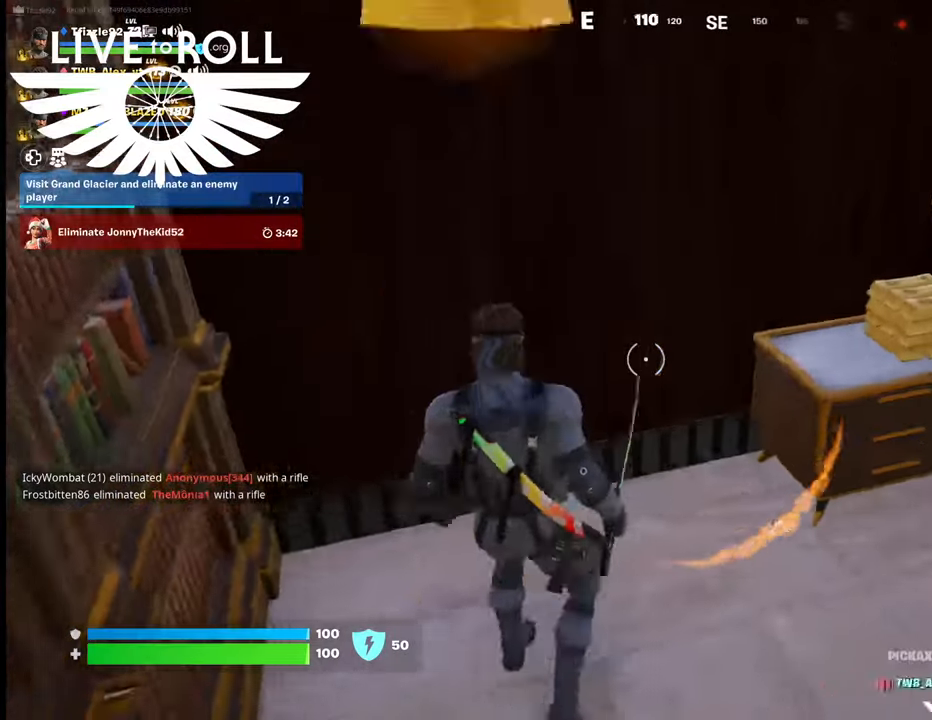
{"buttons": [], "left_stick": "center", "right_stick": "center", "events": [[100, "right_stick", "center"], [500, "left_stick", "center"]]}
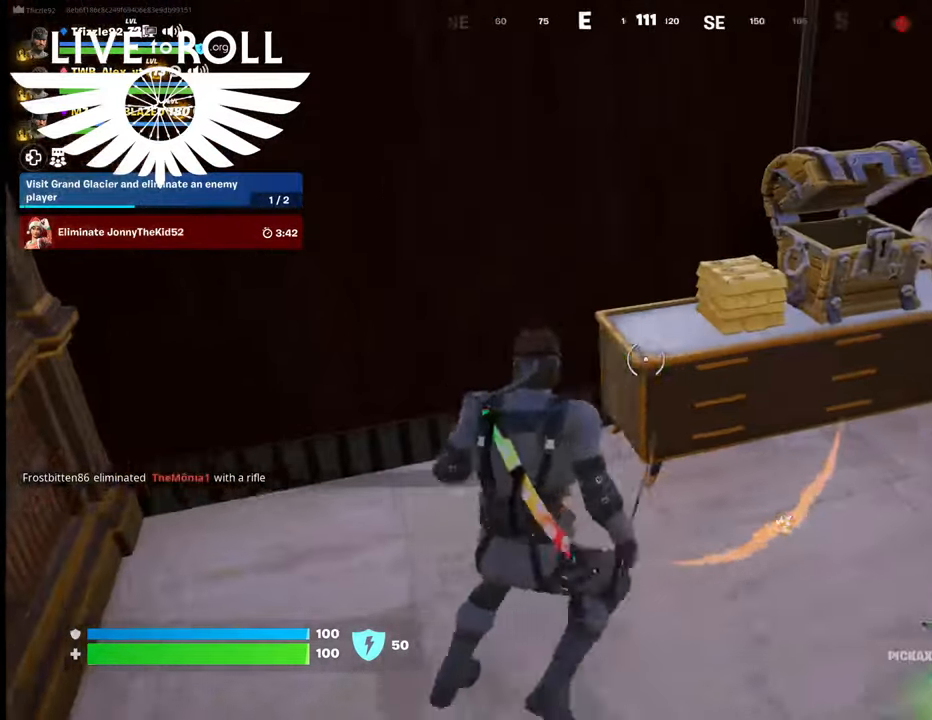
{"buttons": ["R2"], "left_stick": "right", "right_stick": "center", "events": [[134, "R2", "down"], [300, "left_stick", "right"]]}
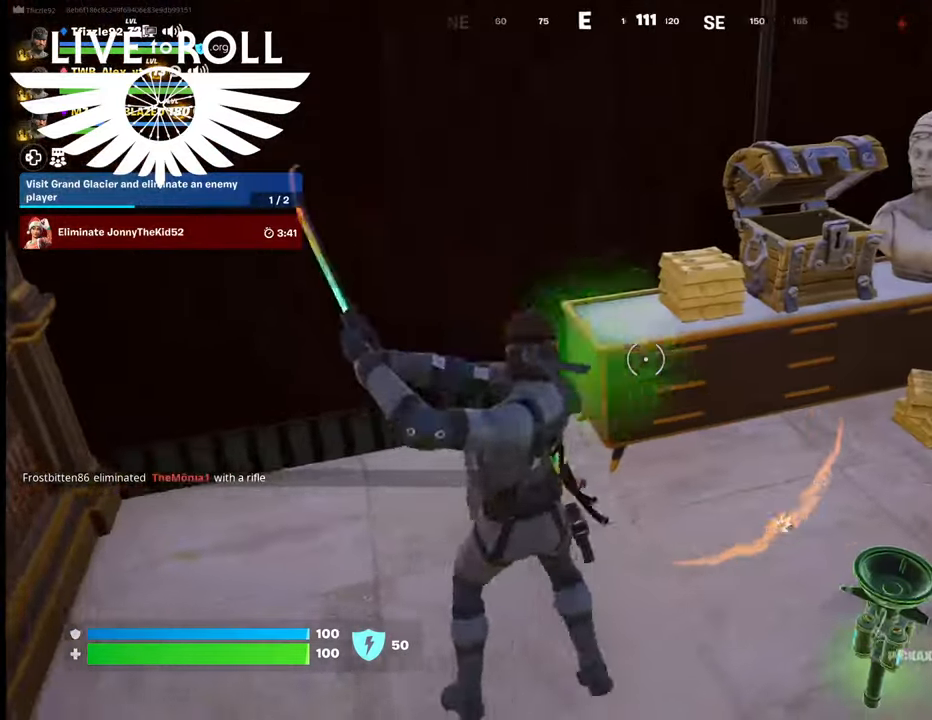
{"buttons": ["R2"], "left_stick": "center", "right_stick": "center", "events": [[134, "left_stick", "center"]]}
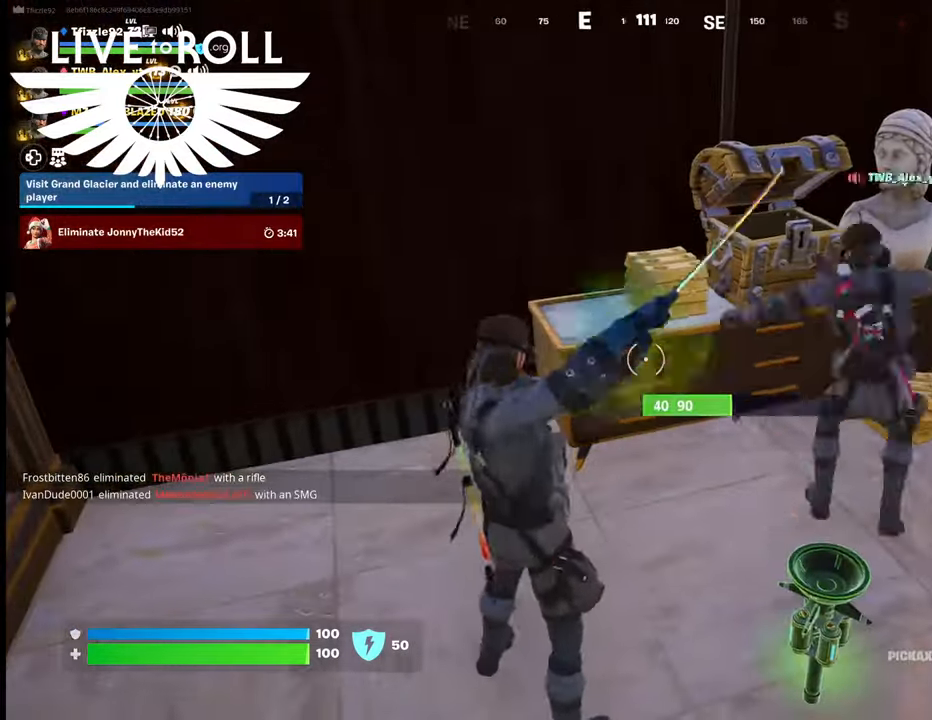
{"buttons": ["R2"], "left_stick": "center", "right_stick": "center", "events": [[200, "left_stick", "up"], [434, "left_stick", "center"]]}
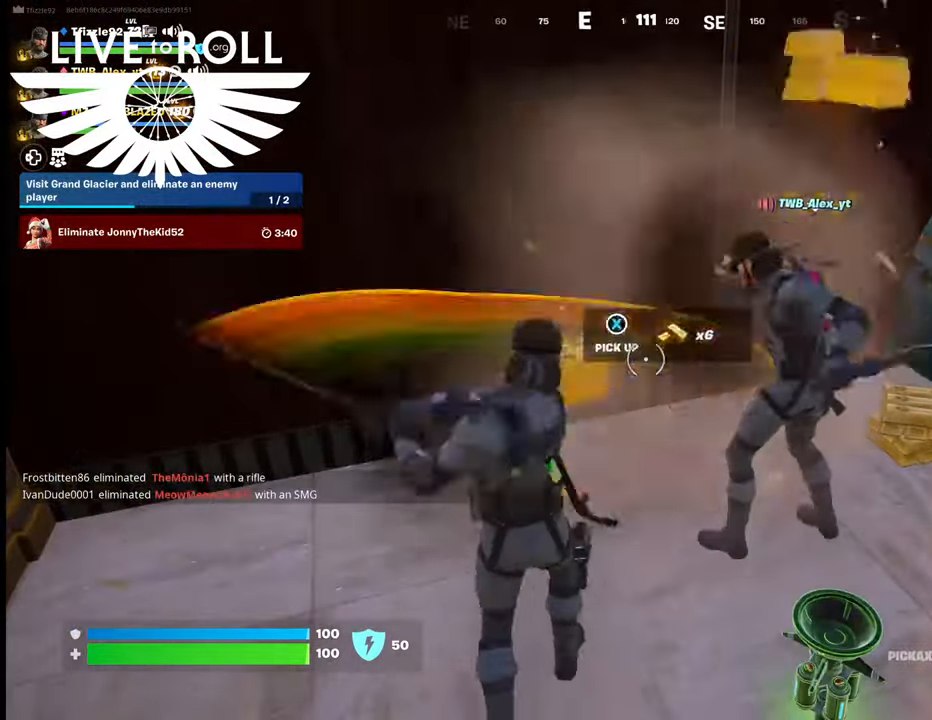
{"buttons": [], "left_stick": "down-right", "right_stick": "center", "events": [[234, "R2", "up"], [234, "left_stick", "down-right"]]}
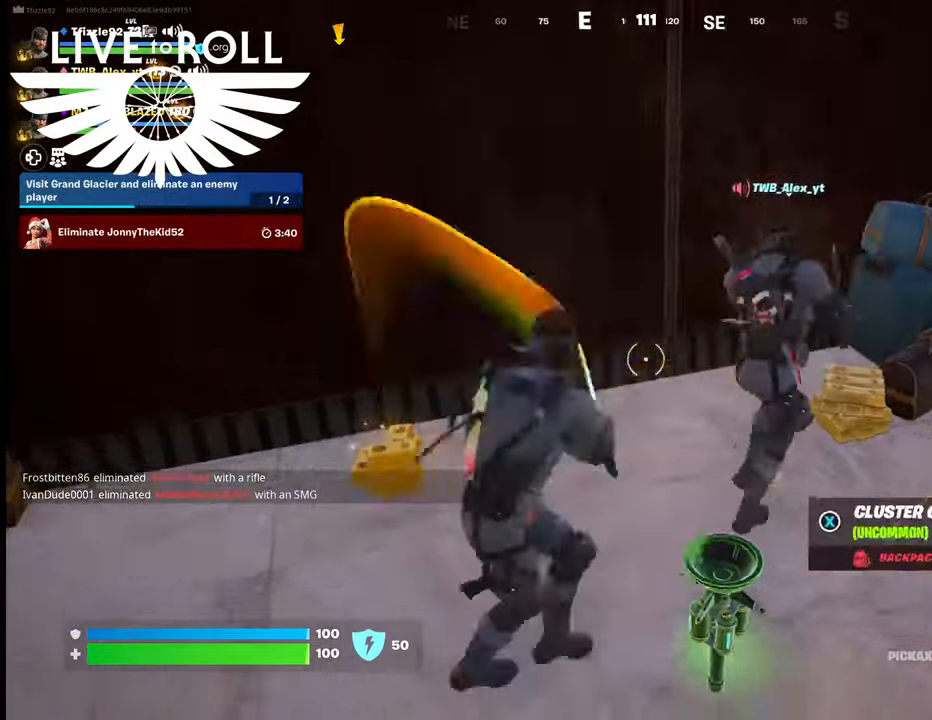
{"buttons": [], "left_stick": "down-right", "right_stick": "center", "events": []}
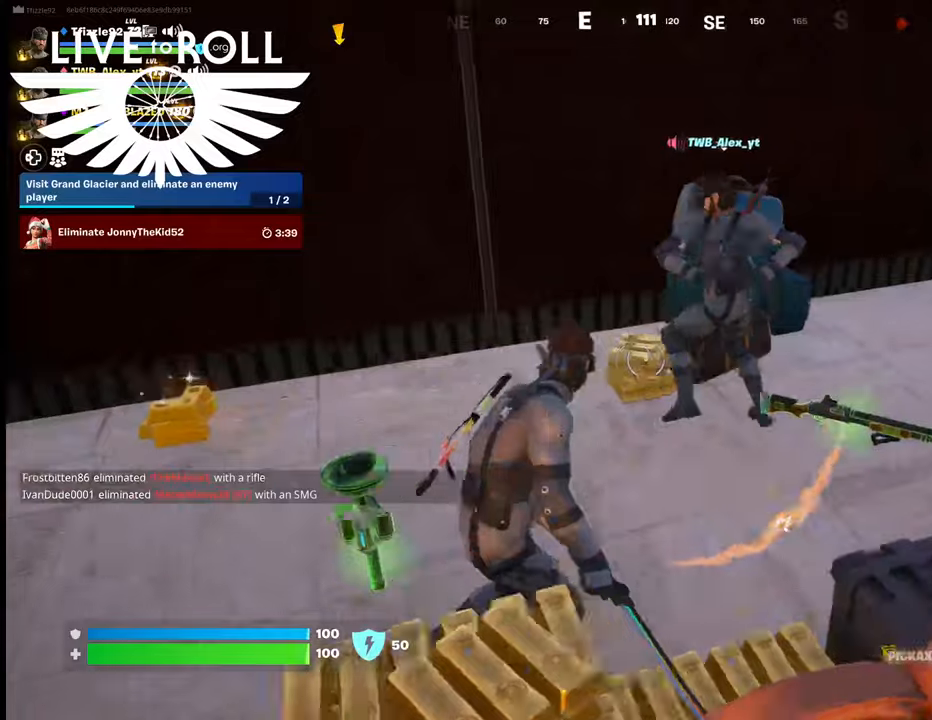
{"buttons": ["R2"], "left_stick": "up-left", "right_stick": "center", "events": [[134, "left_stick", "up-right"], [200, "left_stick", "up"], [300, "left_stick", "up-left"], [367, "R2", "down"]]}
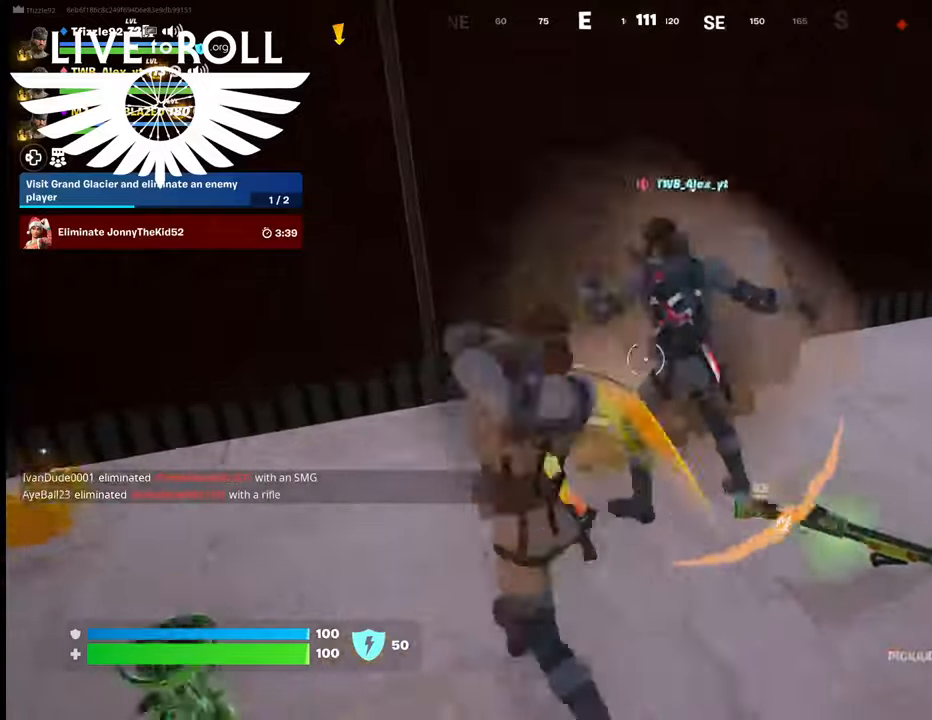
{"buttons": ["R2"], "left_stick": "center", "right_stick": "center", "events": [[34, "left_stick", "center"]]}
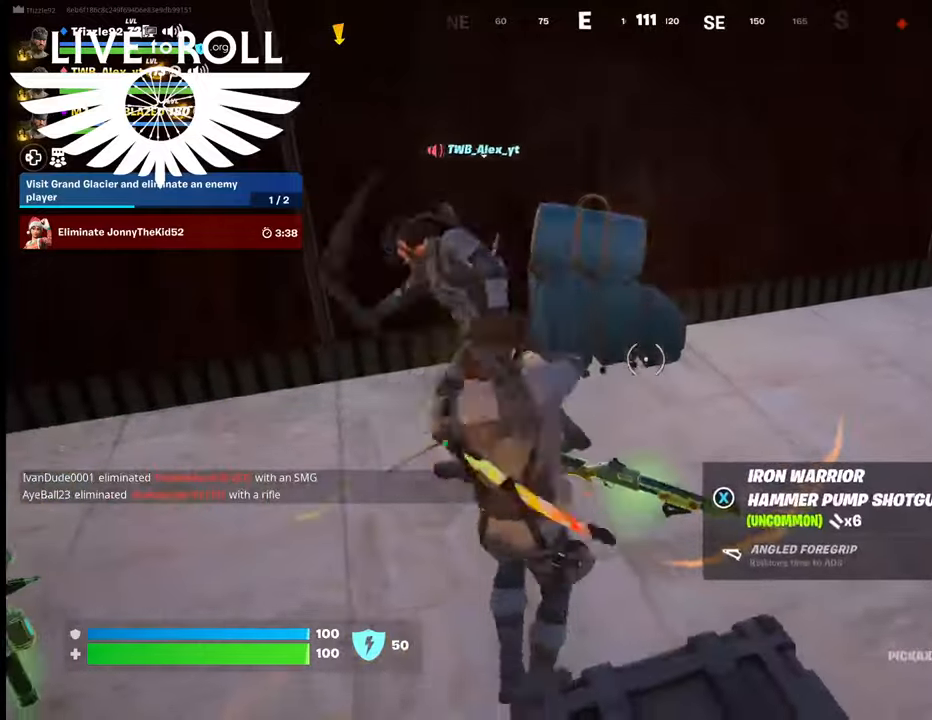
{"buttons": ["R2"], "left_stick": "left", "right_stick": "center", "events": [[200, "left_stick", "down-left"], [434, "left_stick", "left"]]}
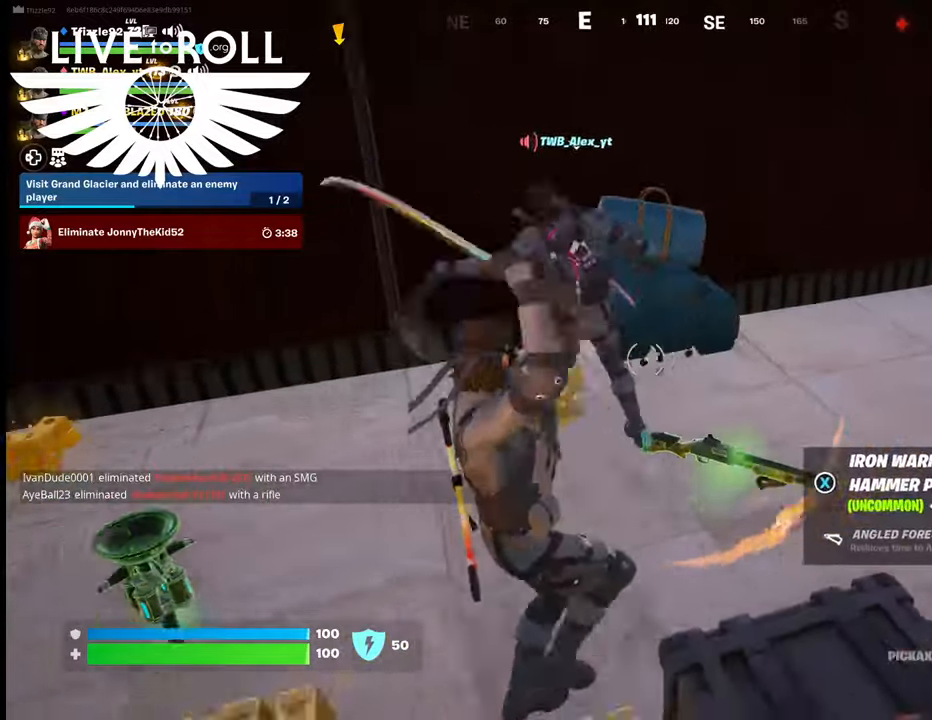
{"buttons": [], "left_stick": "center", "right_stick": "center"}
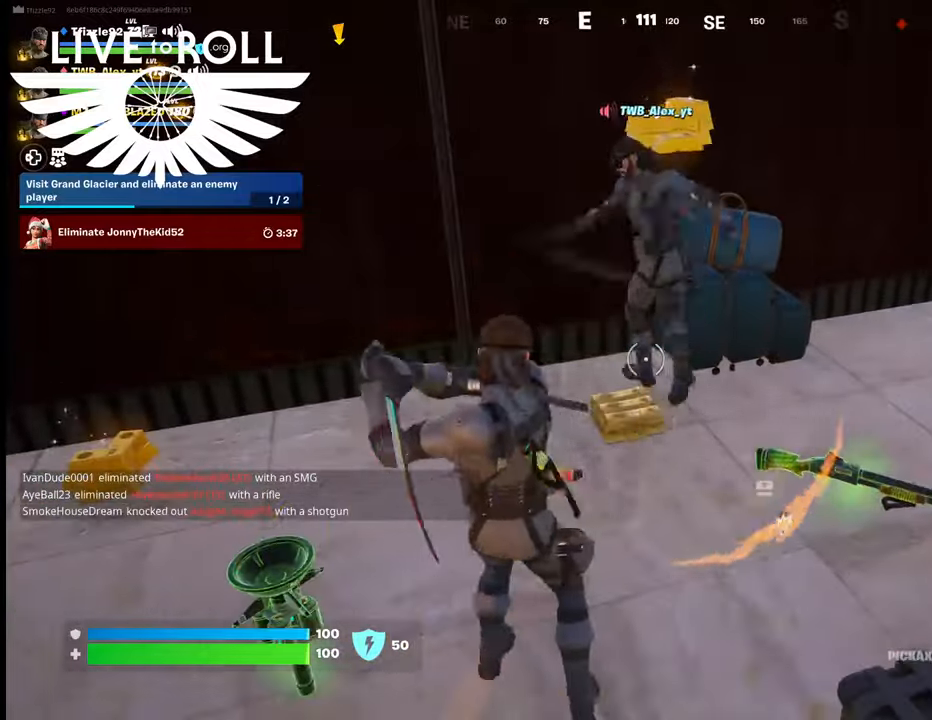
{"buttons": [], "left_stick": "left", "right_stick": "center", "events": [[167, "left_stick", "down"], [500, "left_stick", "left"]]}
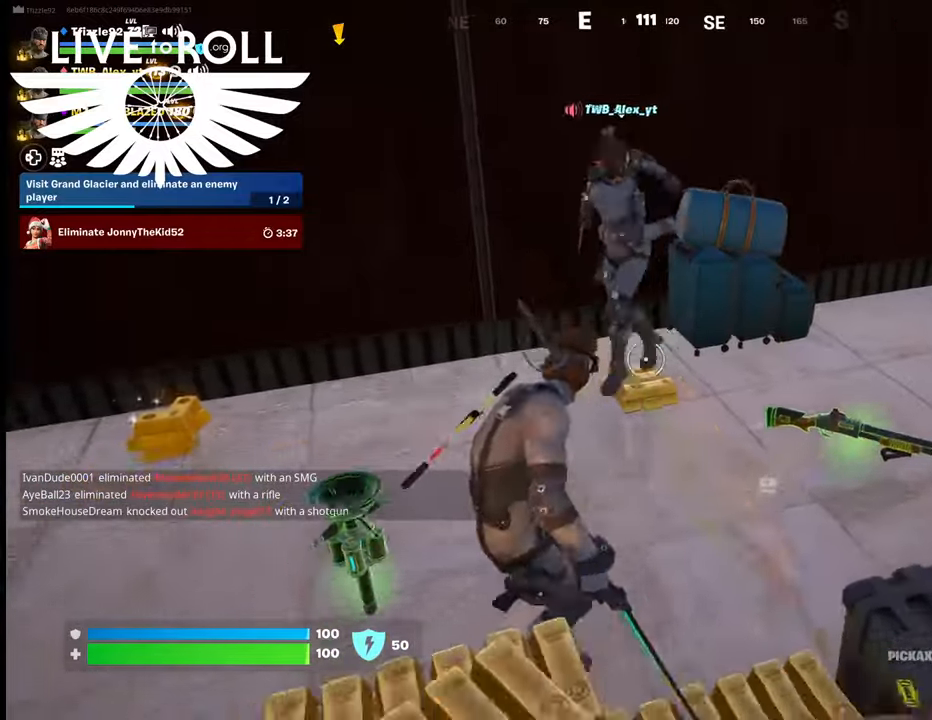
{"buttons": [], "left_stick": "center", "right_stick": "center", "events": [[334, "left_stick", "up-left"], [500, "left_stick", "center"]]}
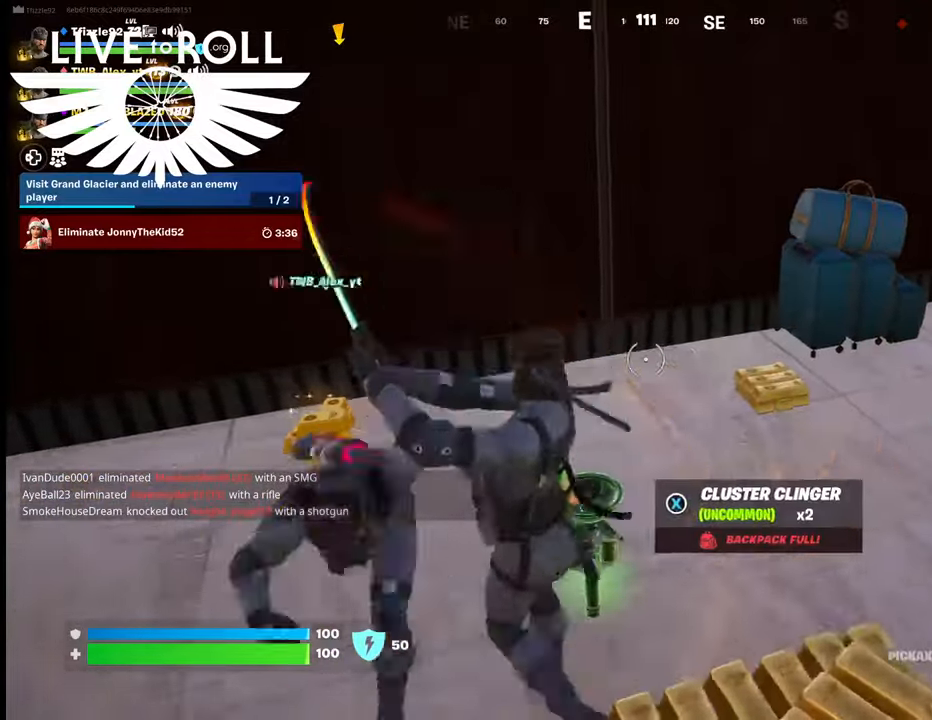
{"buttons": [], "left_stick": "up-right", "right_stick": "center", "events": [[100, "left_stick", "right"], [400, "left_stick", "up-right"]]}
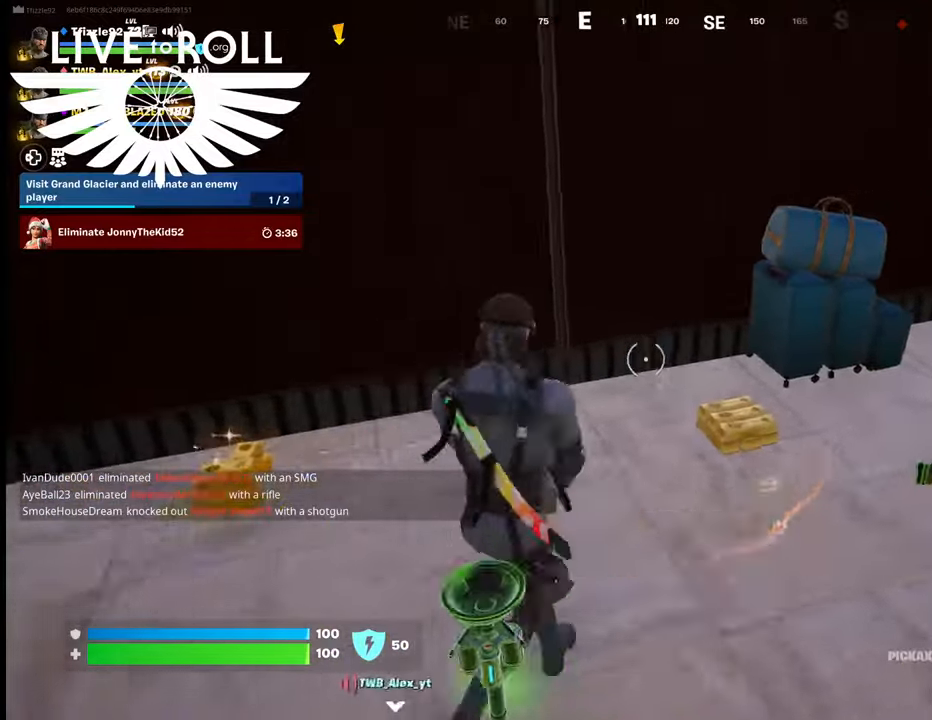
{"buttons": [], "left_stick": "left", "right_stick": "right", "events": [[34, "right_stick", "right"], [100, "left_stick", "up-left"], [200, "left_stick", "left"]]}
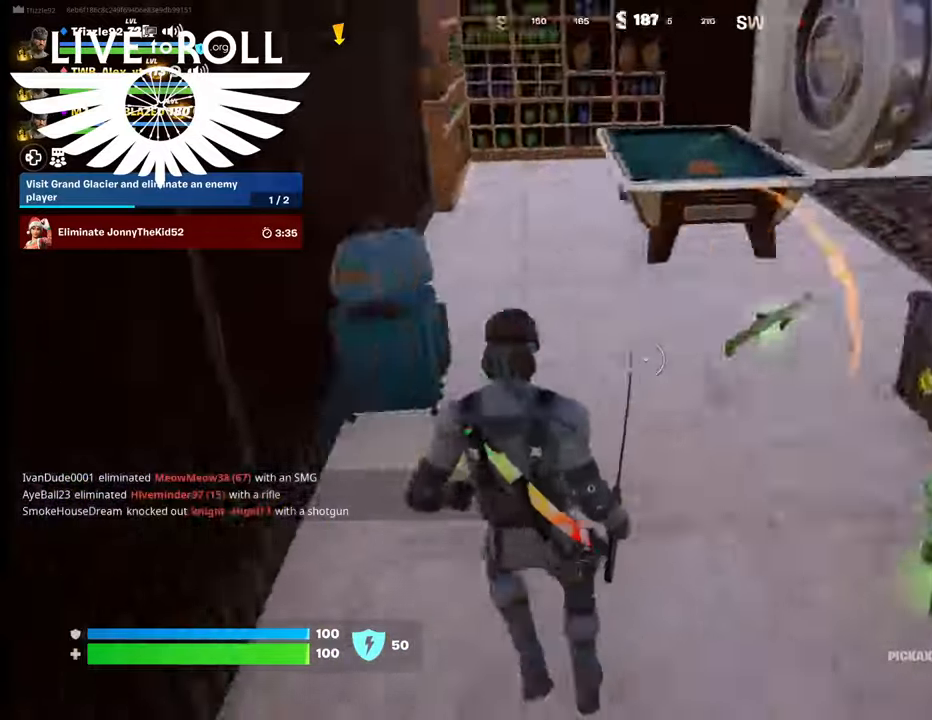
{"buttons": [], "left_stick": "up", "right_stick": "center", "events": [[167, "left_stick", "up-left"], [334, "left_stick", "up"], [400, "right_stick", "center"]]}
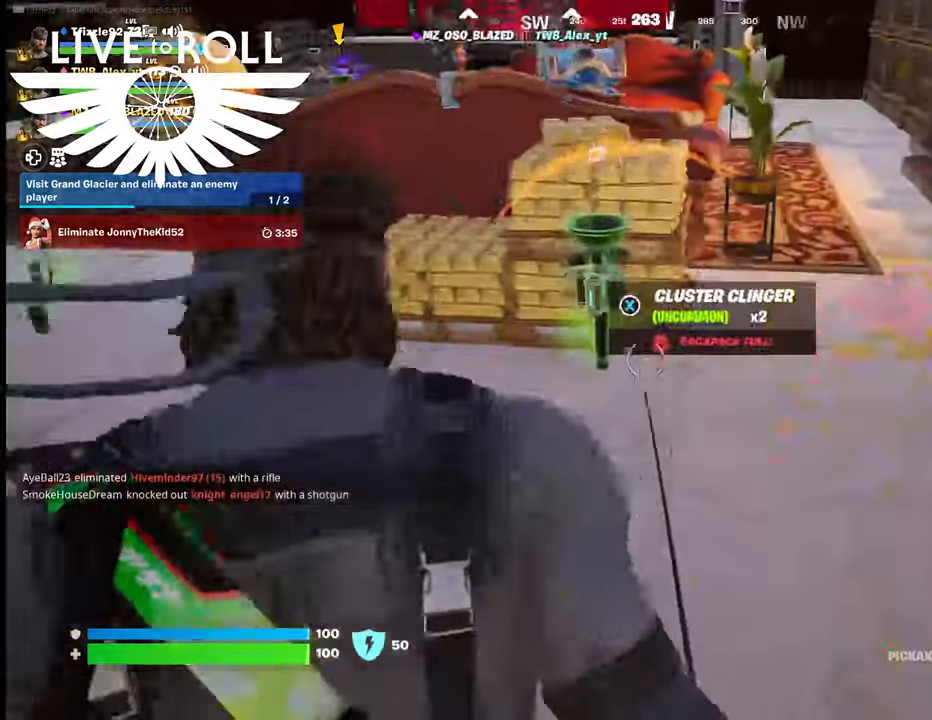
{"buttons": ["R2"], "left_stick": "up-left", "right_stick": "center", "events": [[234, "R2", "down"], [267, "left_stick", "up-left"]]}
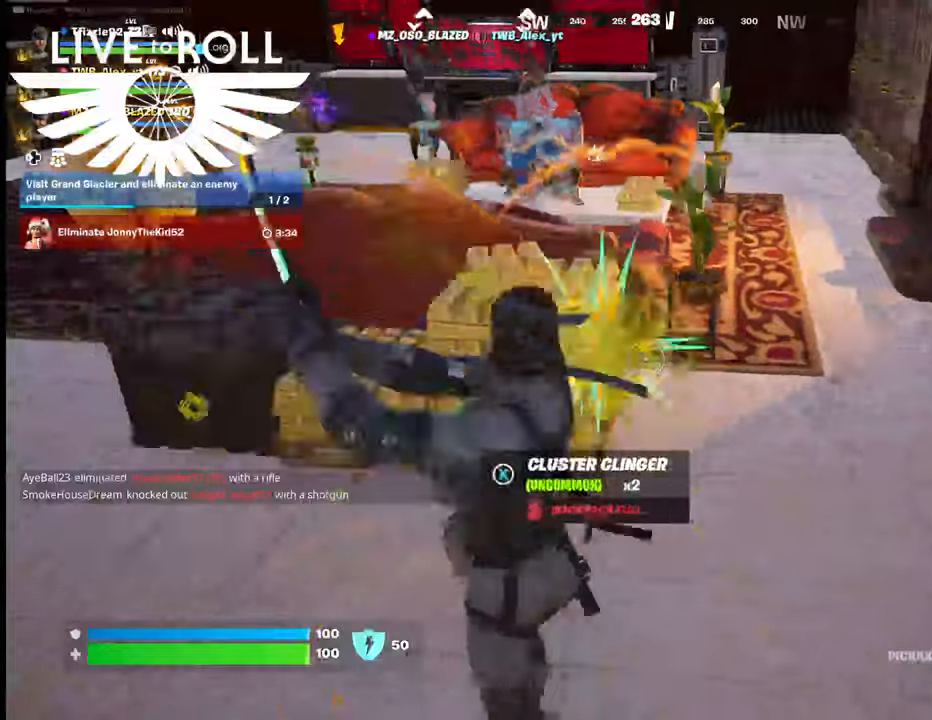
{"buttons": ["R2"], "left_stick": "center", "right_stick": "center", "events": [[367, "left_stick", "center"]]}
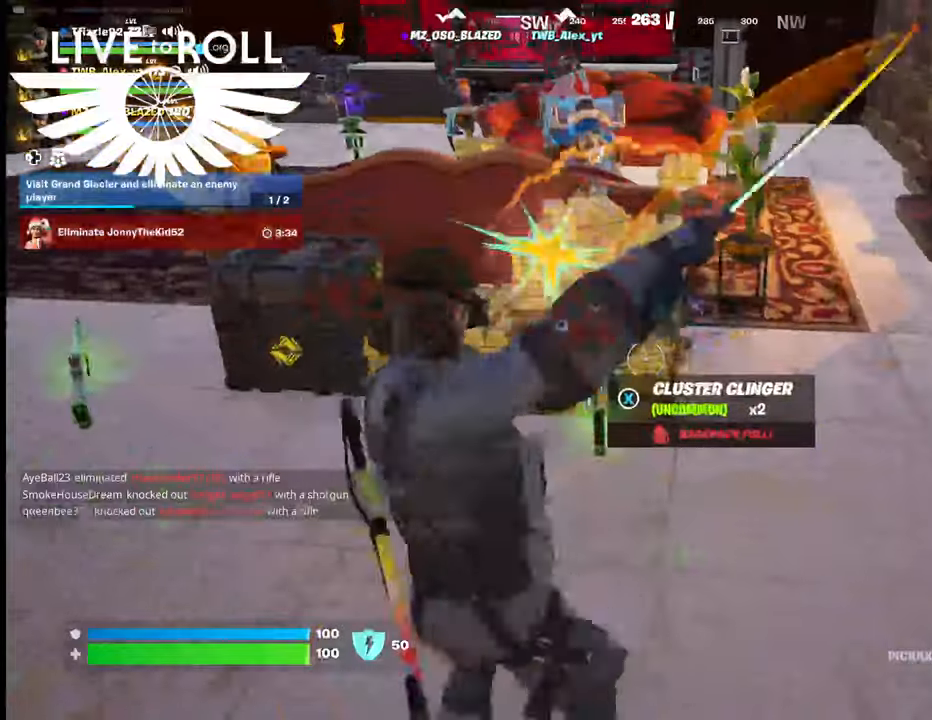
{"buttons": [], "left_stick": "center", "right_stick": "center"}
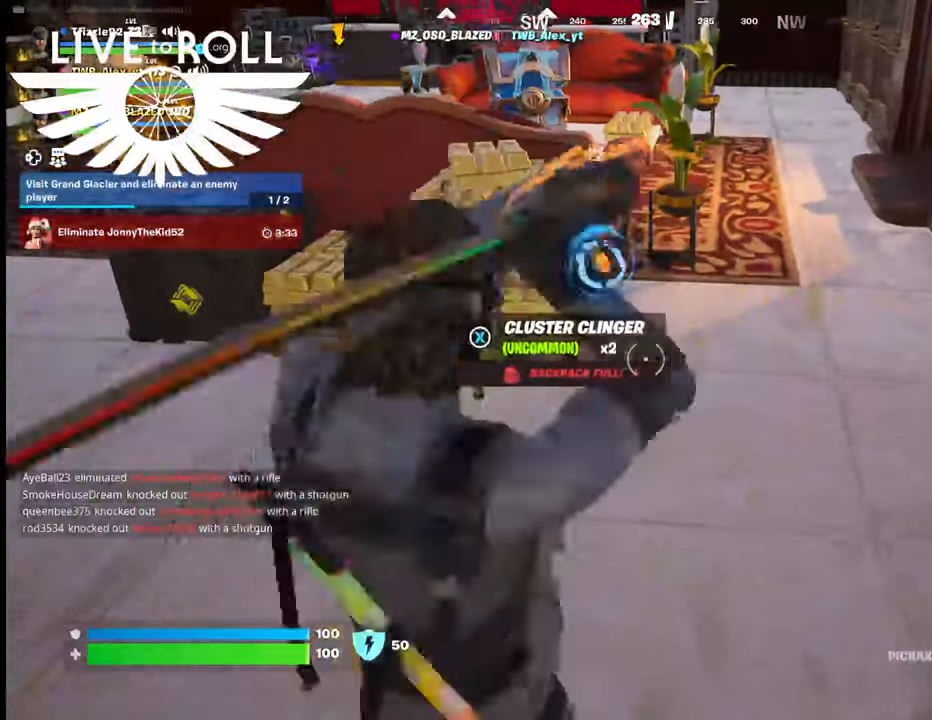
{"buttons": [], "left_stick": "up-left", "right_stick": "center", "events": [[434, "left_stick", "up-left"]]}
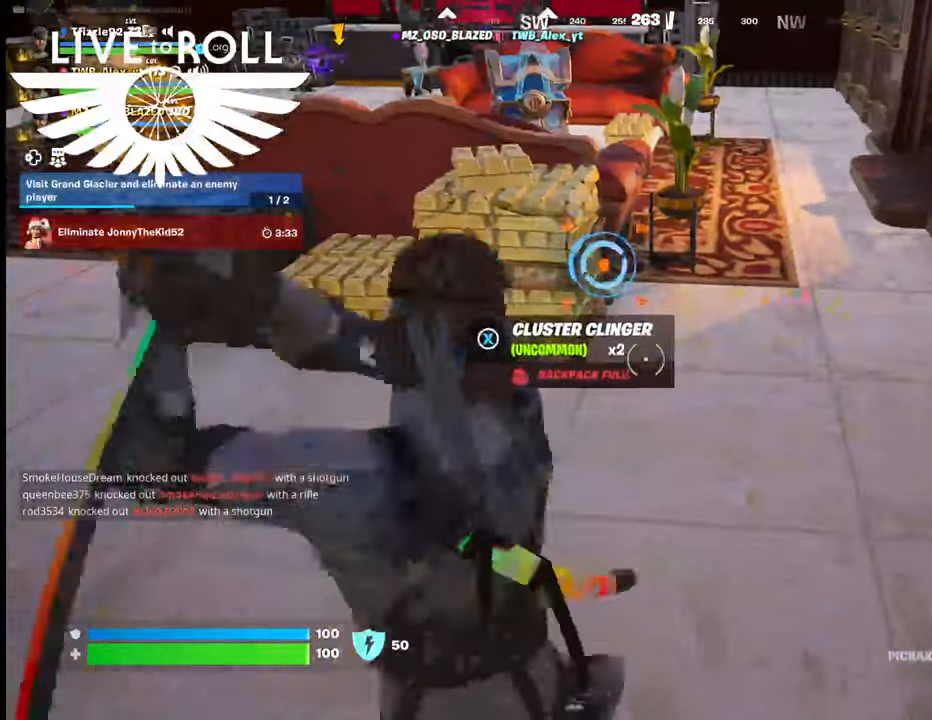
{"buttons": [], "left_stick": "up-left", "right_stick": "center", "events": []}
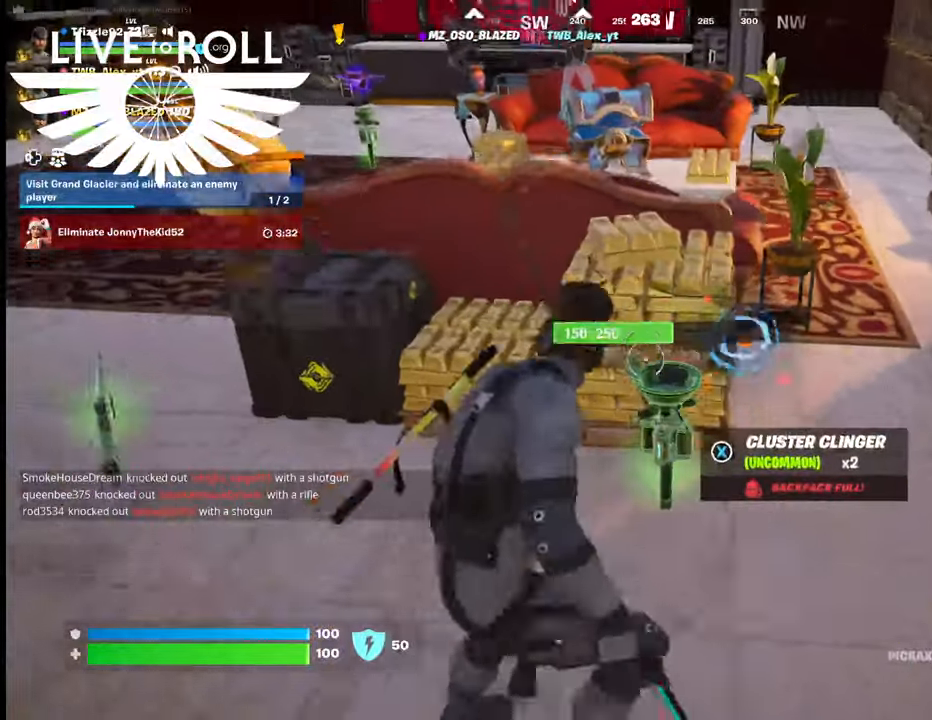
{"buttons": [], "left_stick": "center", "right_stick": "center", "events": [[67, "left_stick", "center"]]}
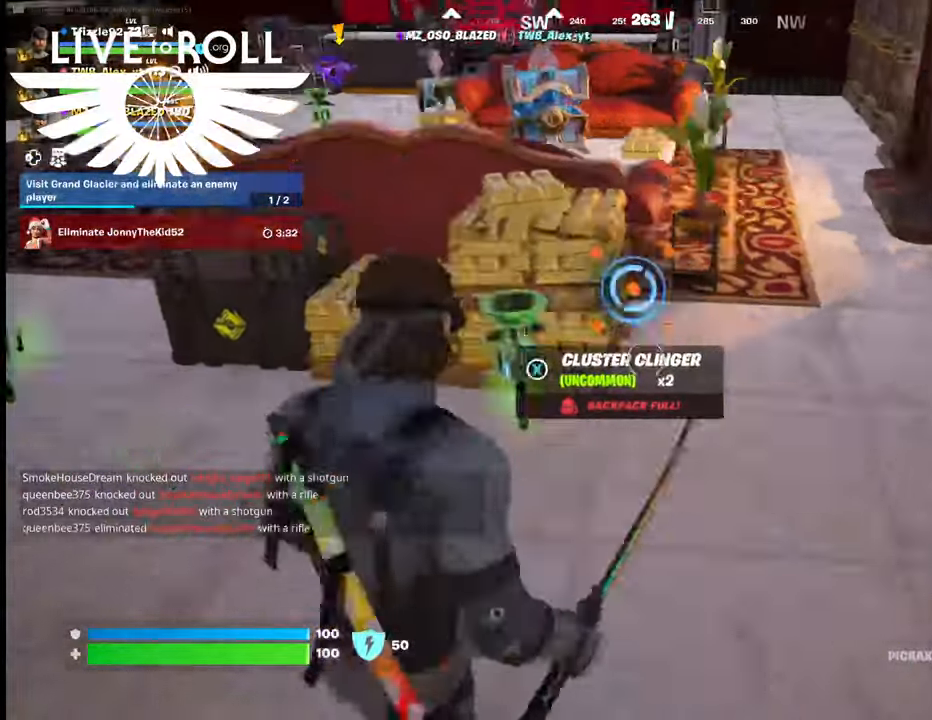
{"buttons": ["R2"], "left_stick": "center", "right_stick": "center", "events": [[67, "right_stick", "down"], [100, "R2", "down"], [300, "right_stick", "center"]]}